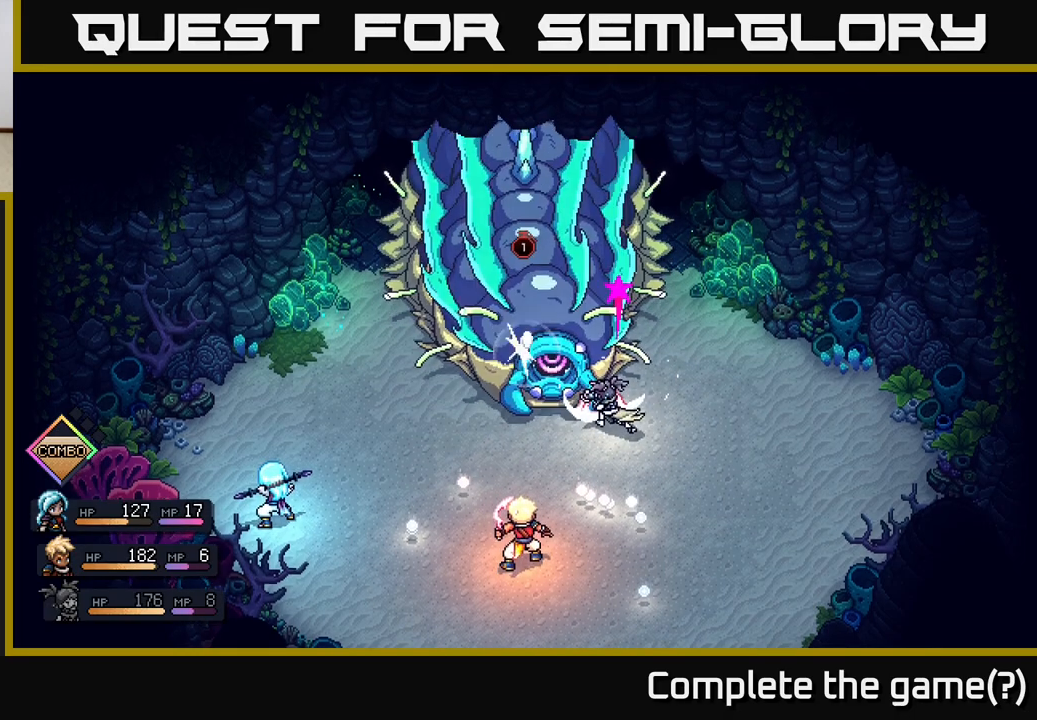
Gameplay with a controller (Xbox layout); each line is a JSON object with the inputs held at the frame after it. "events" lists button and stick changes between this image and that frame as [ms after this image, input, new state], when the widget could be followed in between.
{"buttons": [], "left_stick": "center", "right_stick": "center", "events": [[167, "A", "down"], [233, "A", "up"]]}
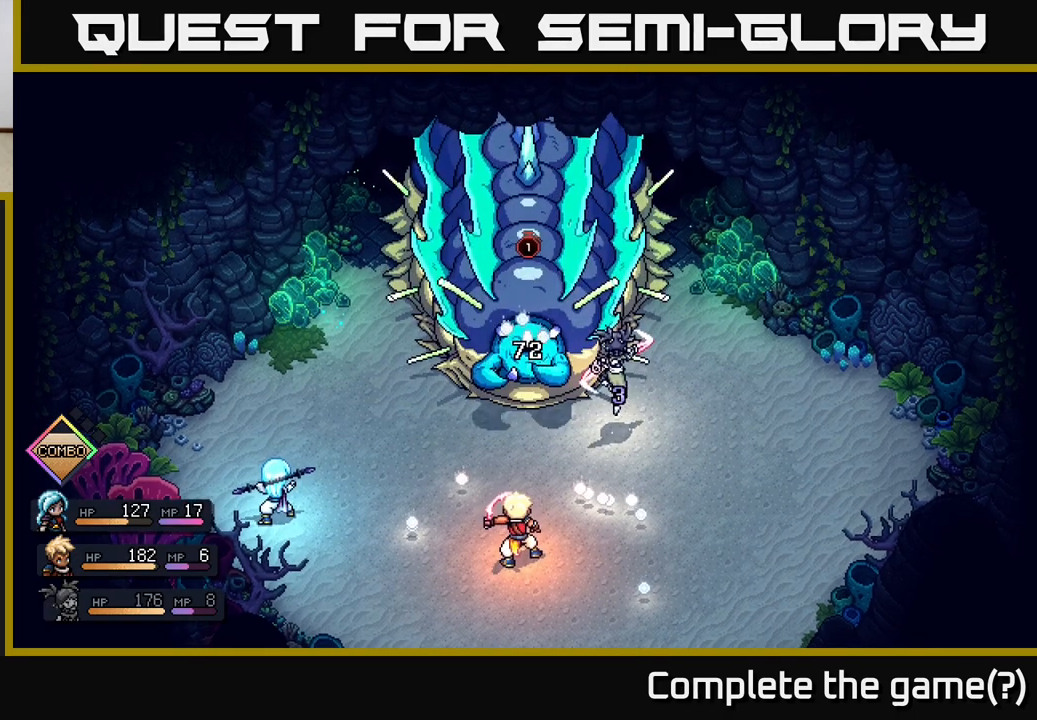
{"buttons": [], "left_stick": "center", "right_stick": "center", "events": []}
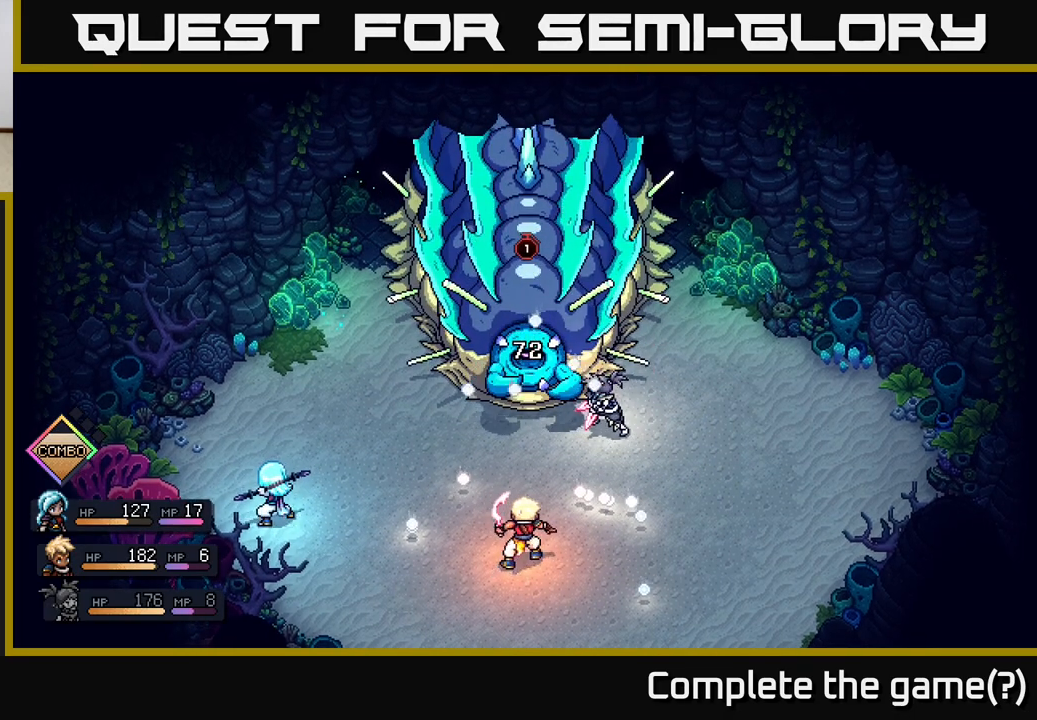
{"buttons": [], "left_stick": "center", "right_stick": "center", "events": []}
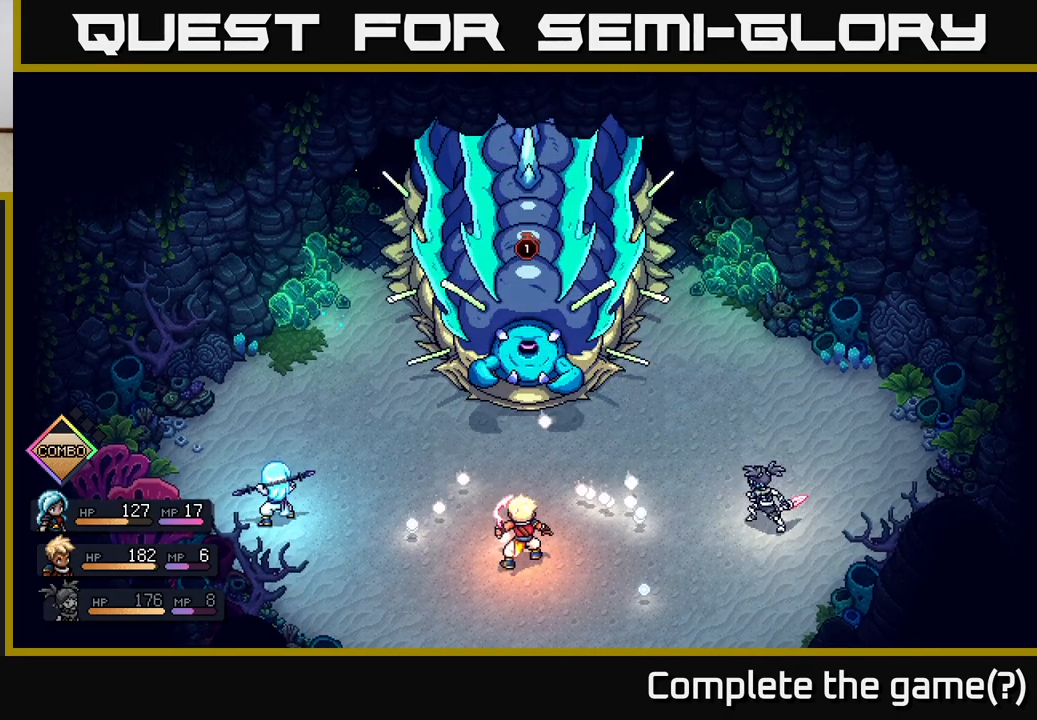
{"buttons": [], "left_stick": "center", "right_stick": "center", "events": []}
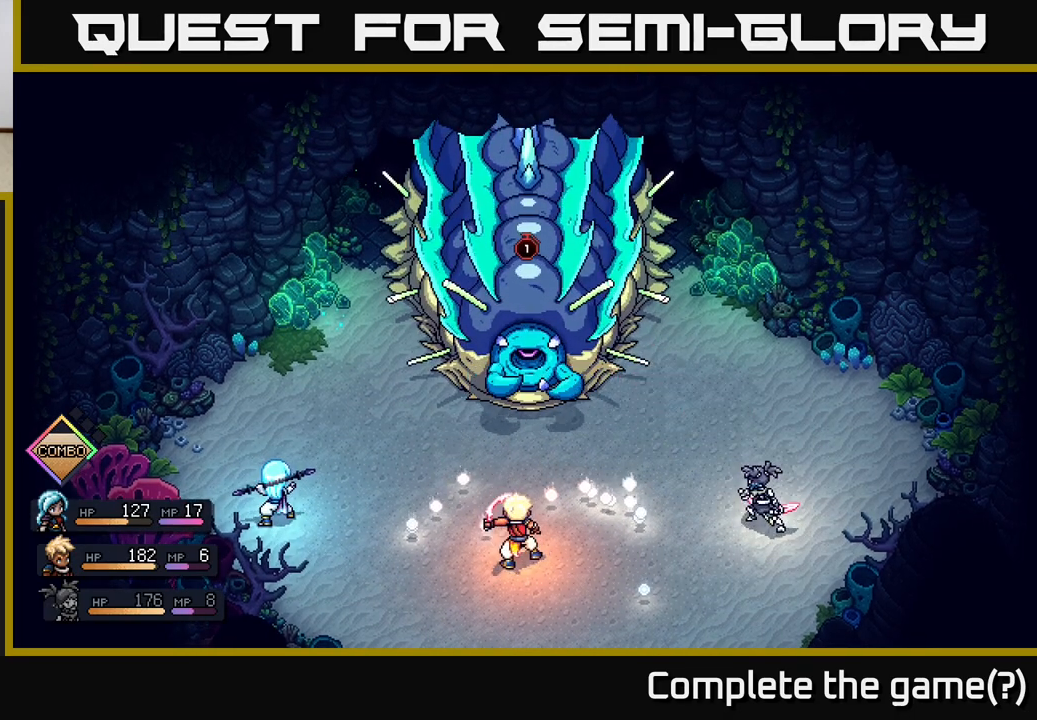
{"buttons": [], "left_stick": "center", "right_stick": "center", "events": []}
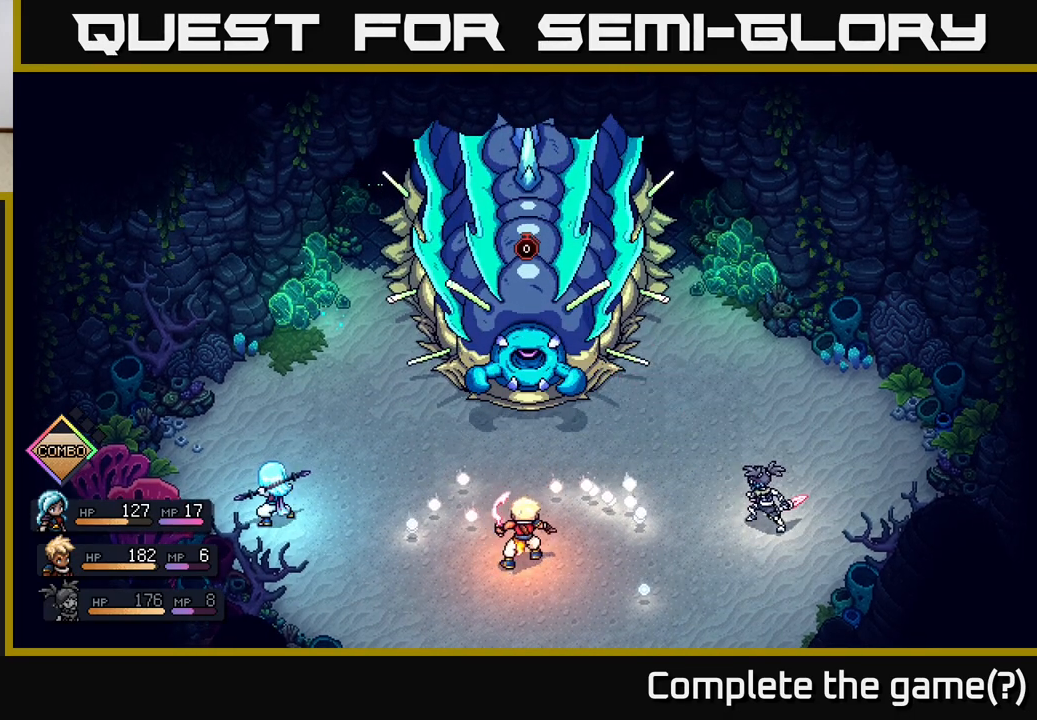
{"buttons": [], "left_stick": "center", "right_stick": "center", "events": []}
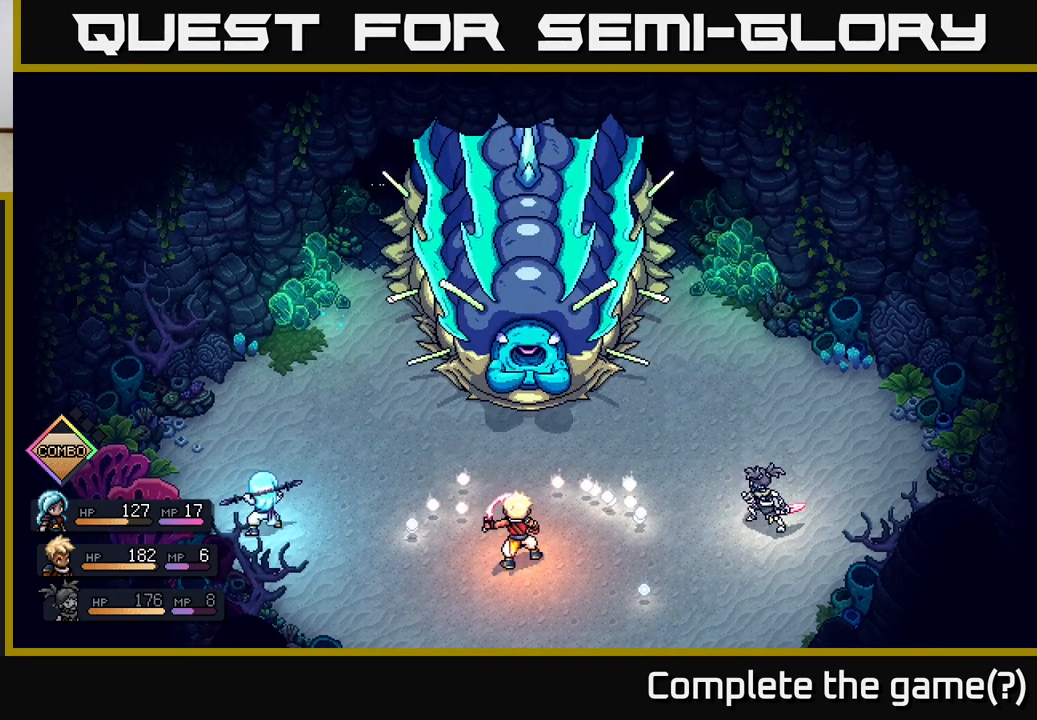
{"buttons": [], "left_stick": "center", "right_stick": "center", "events": []}
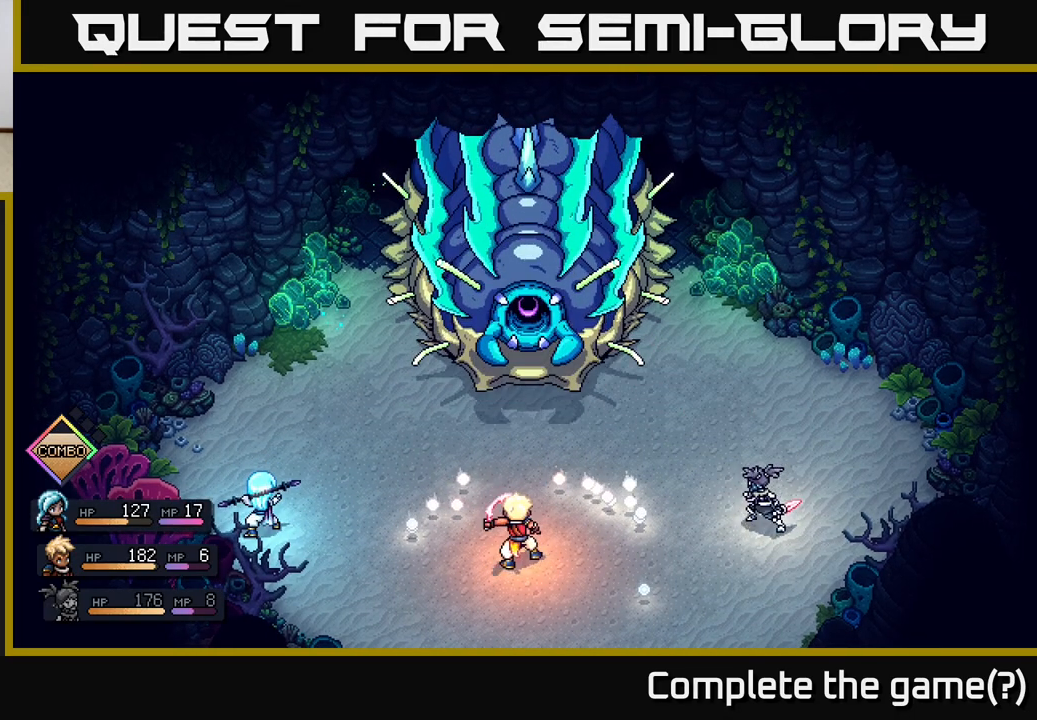
{"buttons": ["A"], "left_stick": "center", "right_stick": "center", "events": [[500, "A", "down"]]}
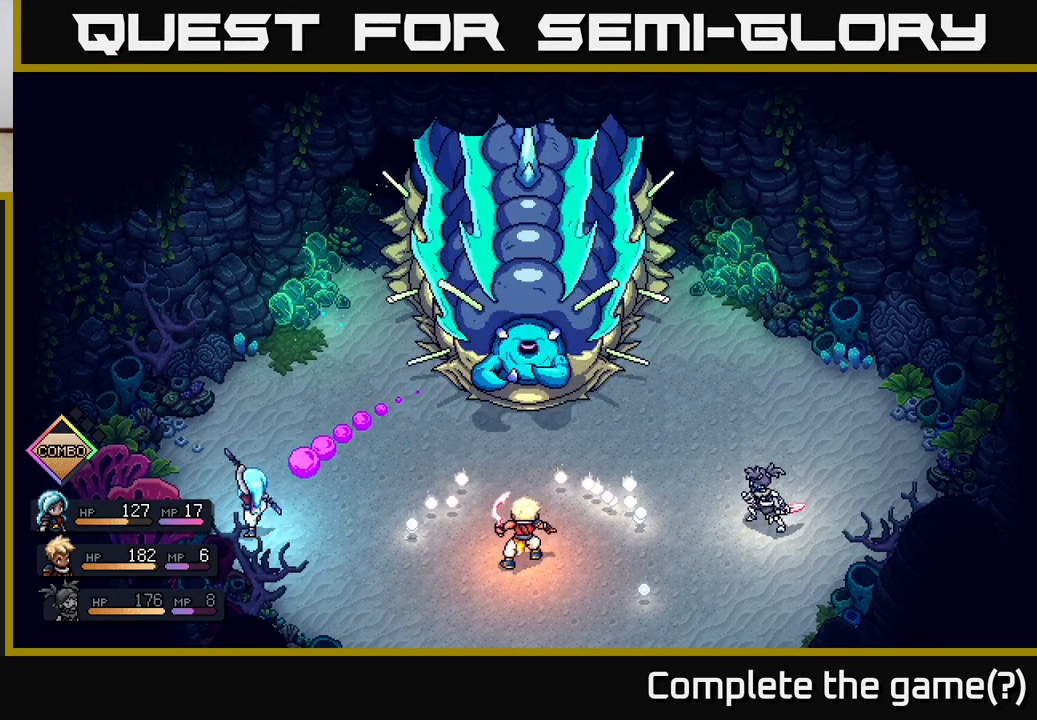
{"buttons": [], "left_stick": "center", "right_stick": "center", "events": [[117, "A", "up"]]}
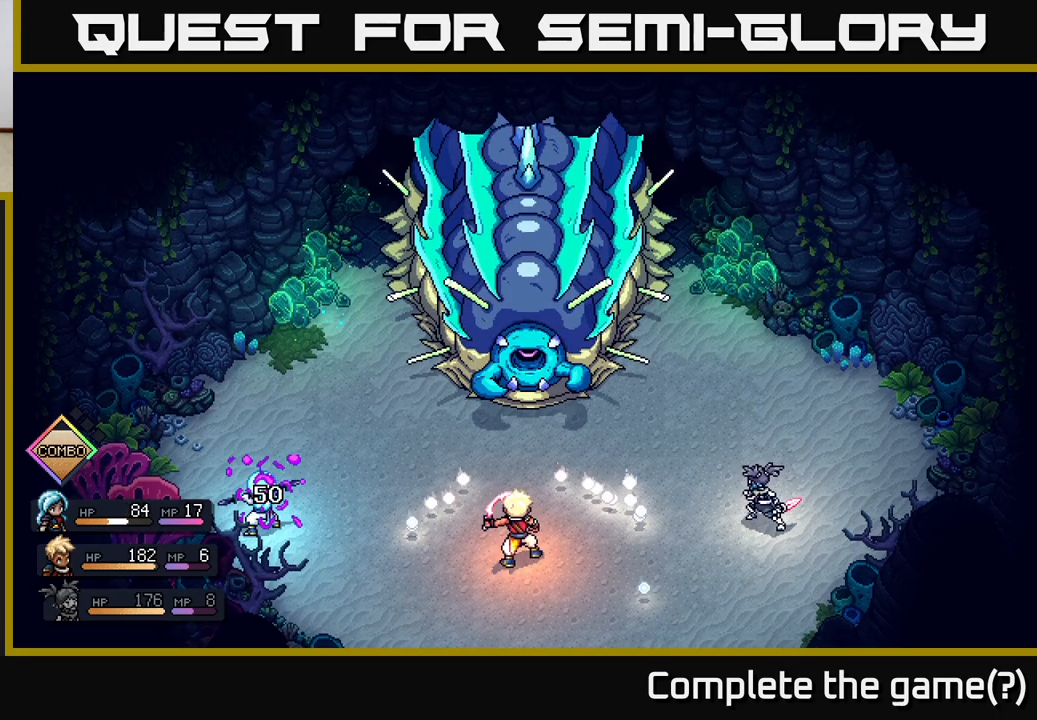
{"buttons": [], "left_stick": "center", "right_stick": "center", "events": []}
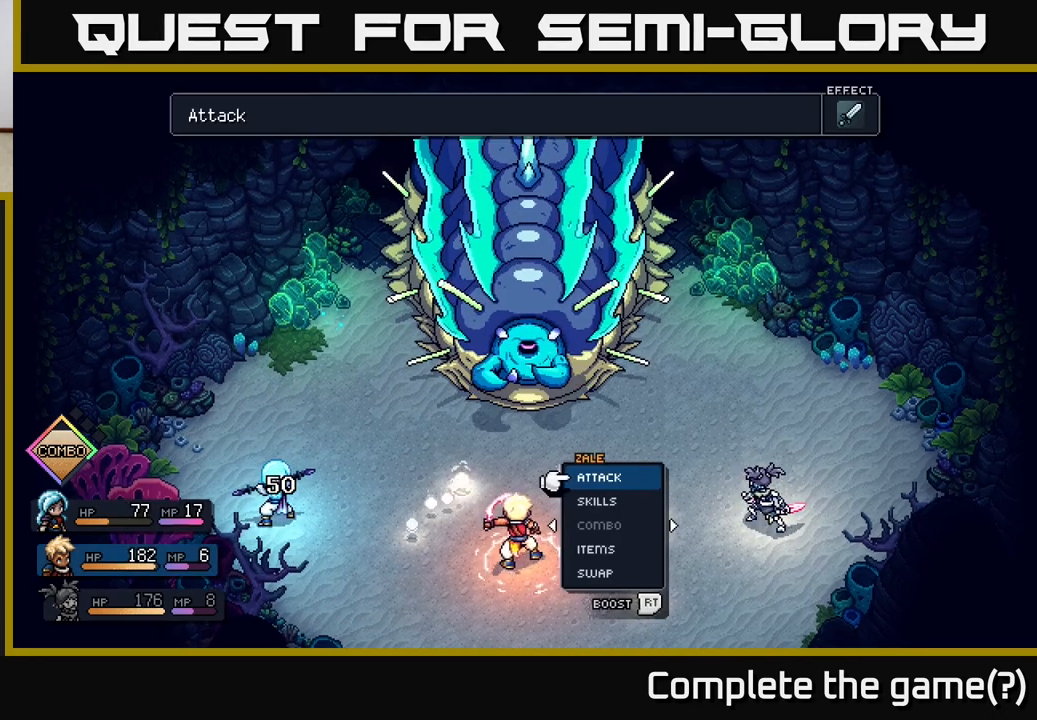
{"buttons": [], "left_stick": "center", "right_stick": "center", "events": []}
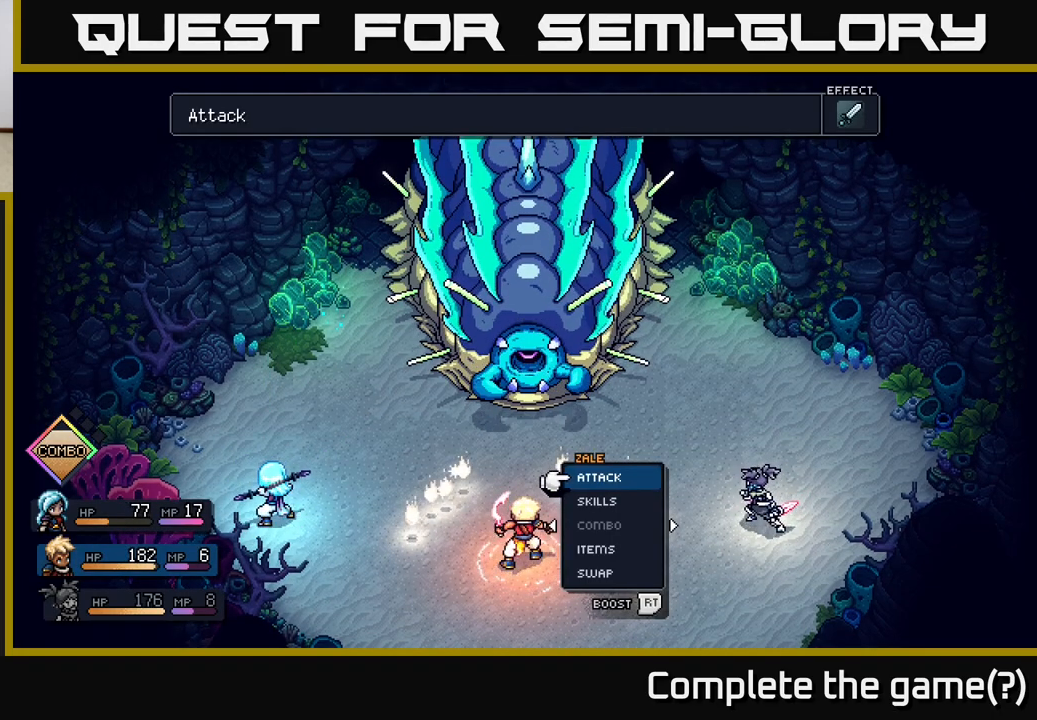
{"buttons": [], "left_stick": "center", "right_stick": "center", "events": [[317, "DPAD_RIGHT", "down"], [467, "DPAD_RIGHT", "up"]]}
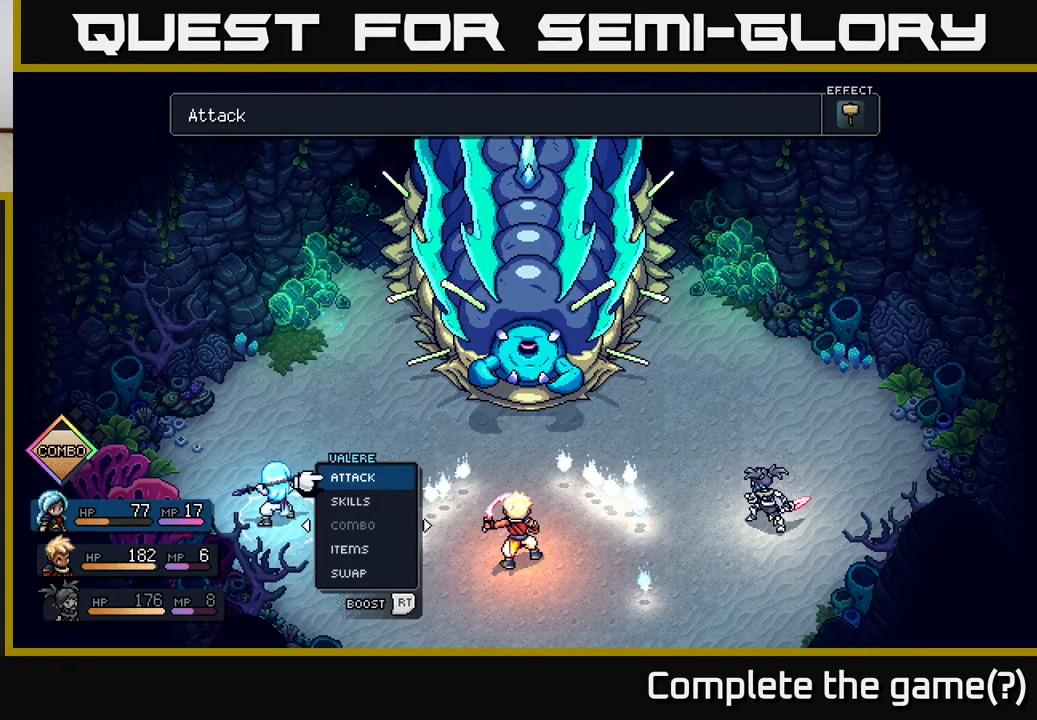
{"buttons": ["DPAD_RIGHT"], "left_stick": "center", "right_stick": "center", "events": [[150, "DPAD_LEFT", "down"], [200, "DPAD_LEFT", "up"], [367, "DPAD_RIGHT", "down"]]}
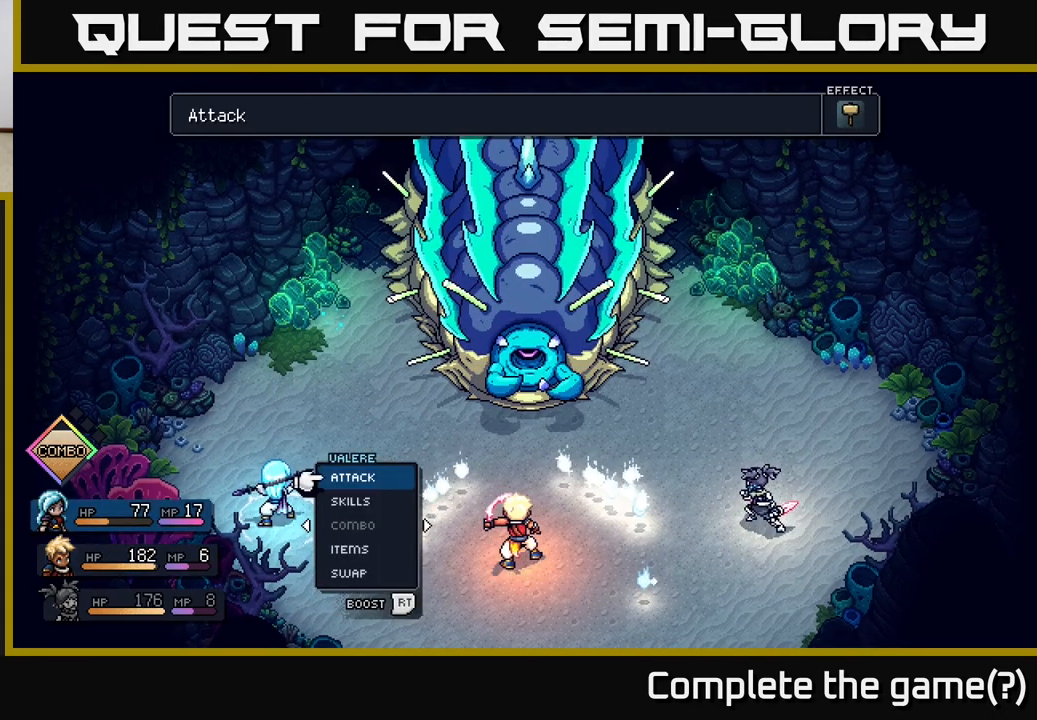
{"buttons": ["R2"], "left_stick": "center", "right_stick": "center", "events": [[17, "DPAD_RIGHT", "up"], [467, "R2", "down"]]}
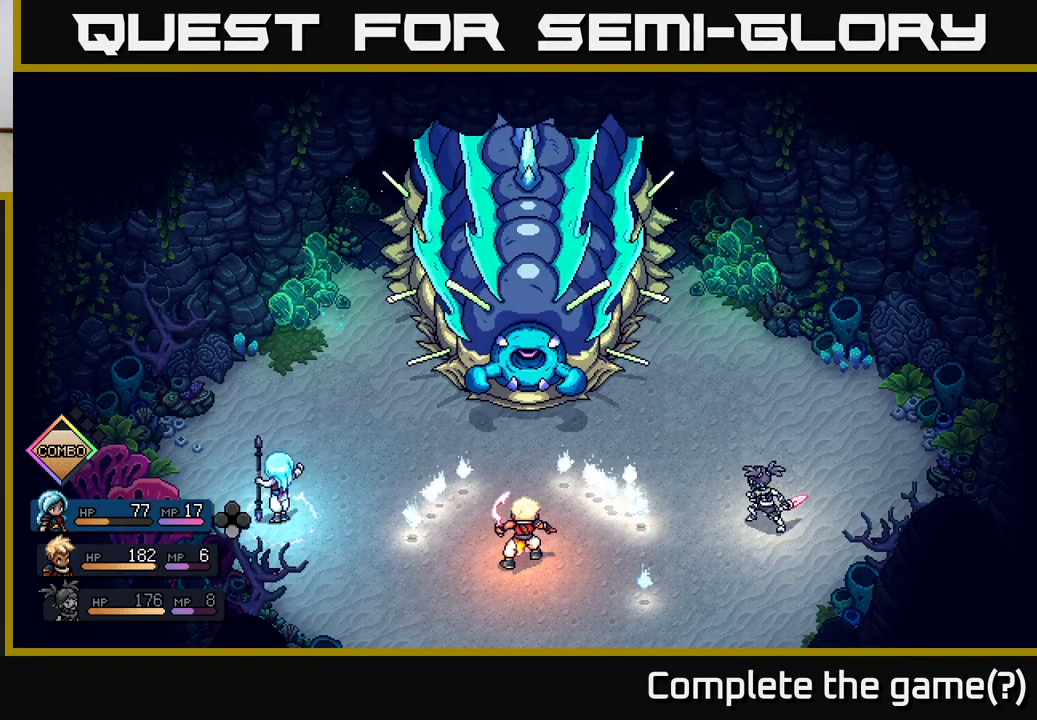
{"buttons": ["R2"], "left_stick": "center", "right_stick": "center", "events": []}
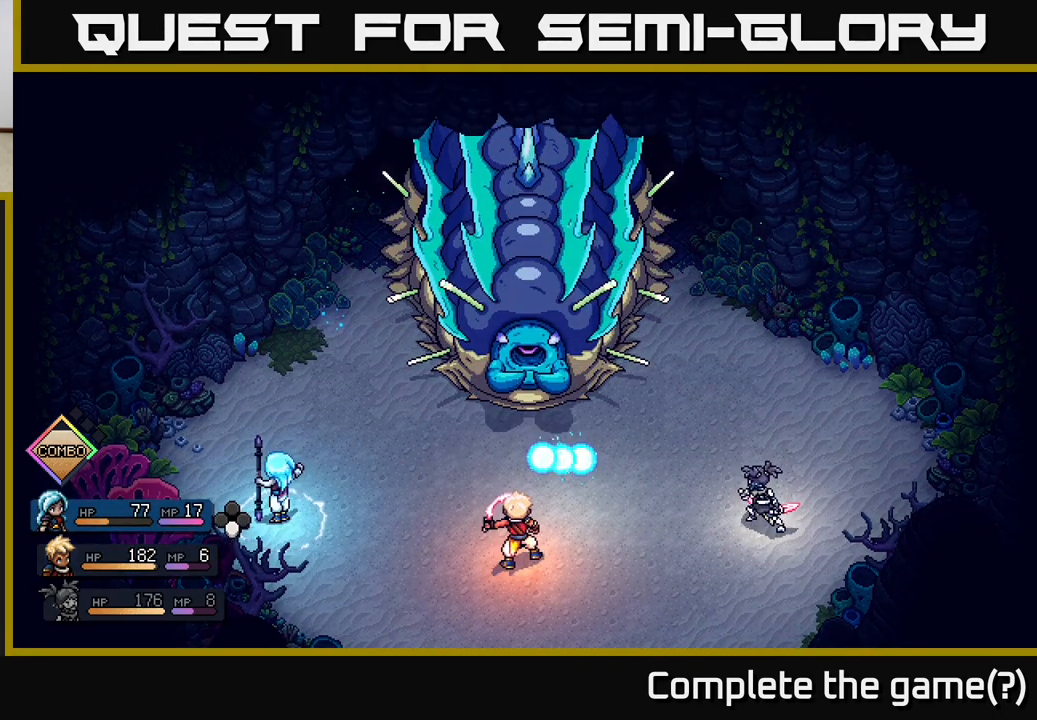
{"buttons": [], "left_stick": "center", "right_stick": "center", "events": [[317, "R2", "up"]]}
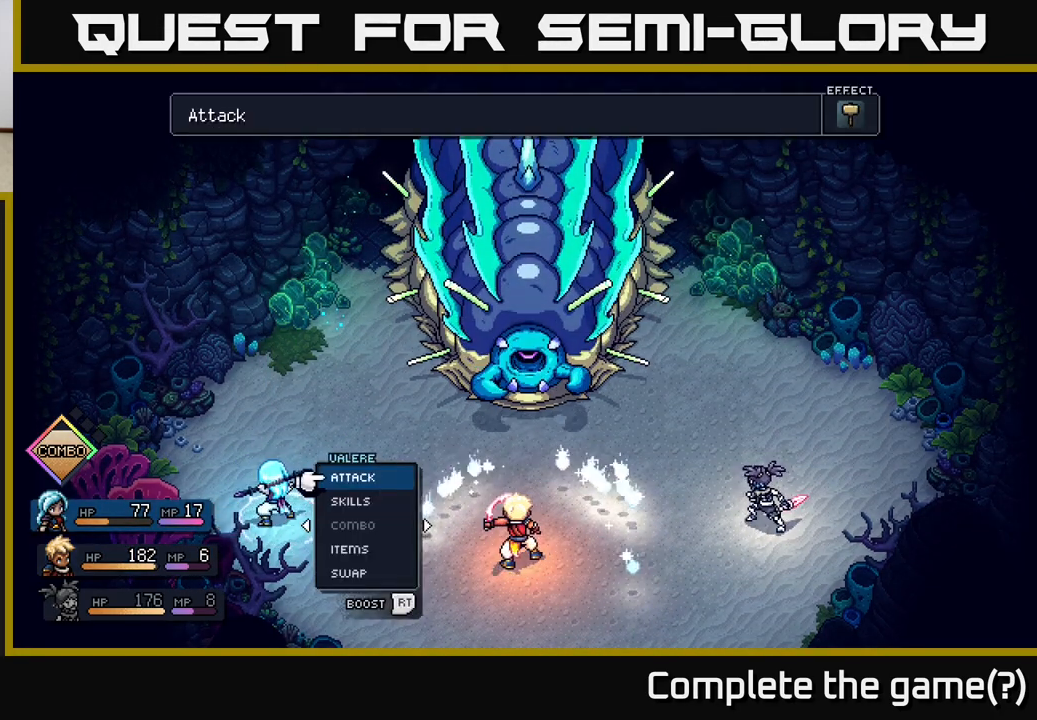
{"buttons": [], "left_stick": "center", "right_stick": "center", "events": []}
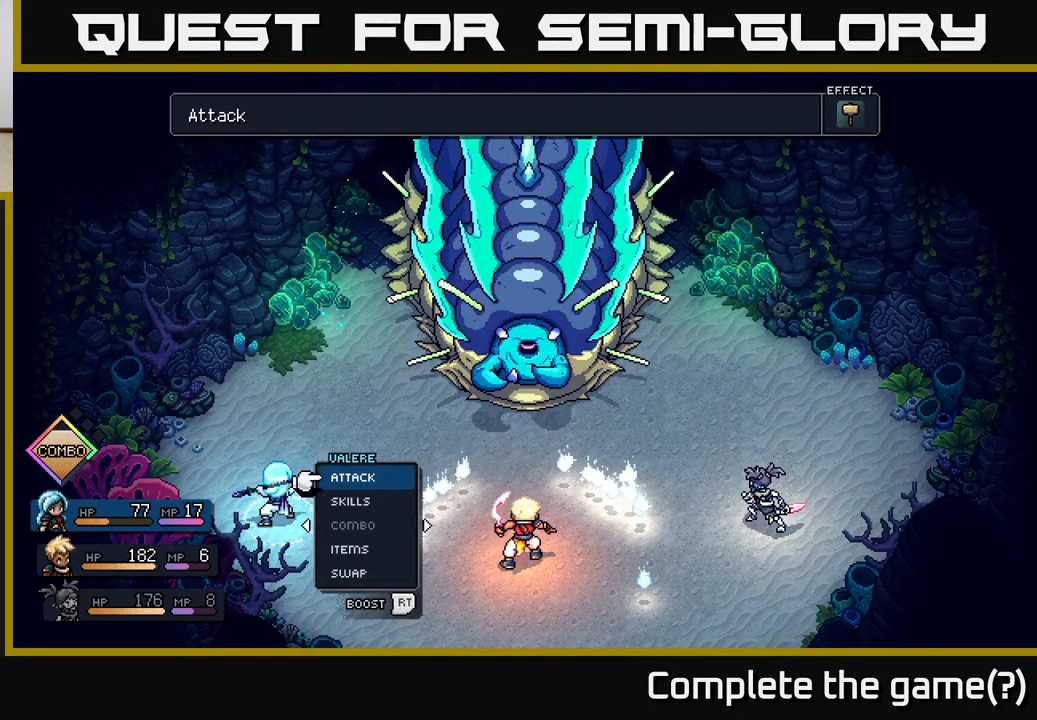
{"buttons": [], "left_stick": "center", "right_stick": "center", "events": []}
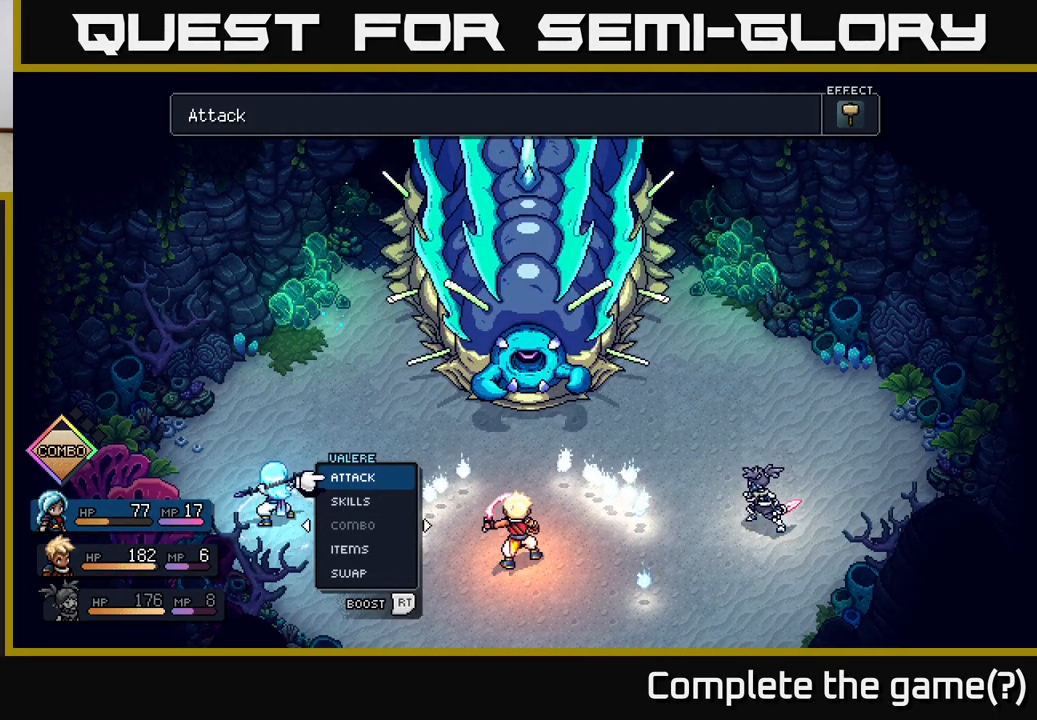
{"buttons": [], "left_stick": "center", "right_stick": "center", "events": []}
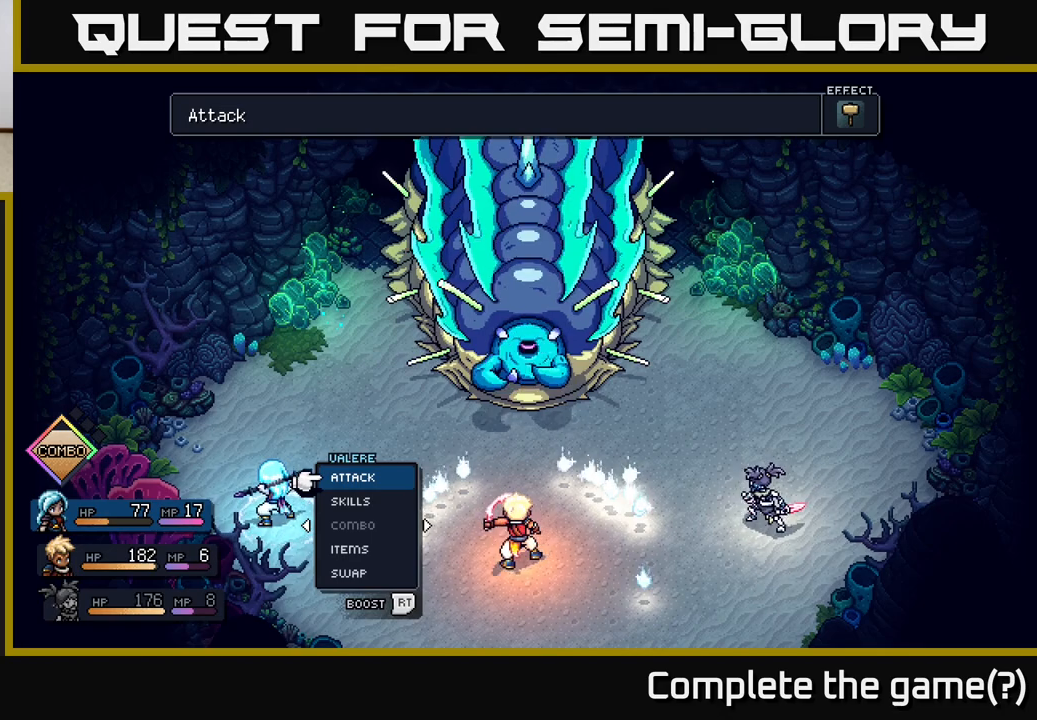
{"buttons": [], "left_stick": "center", "right_stick": "center", "events": []}
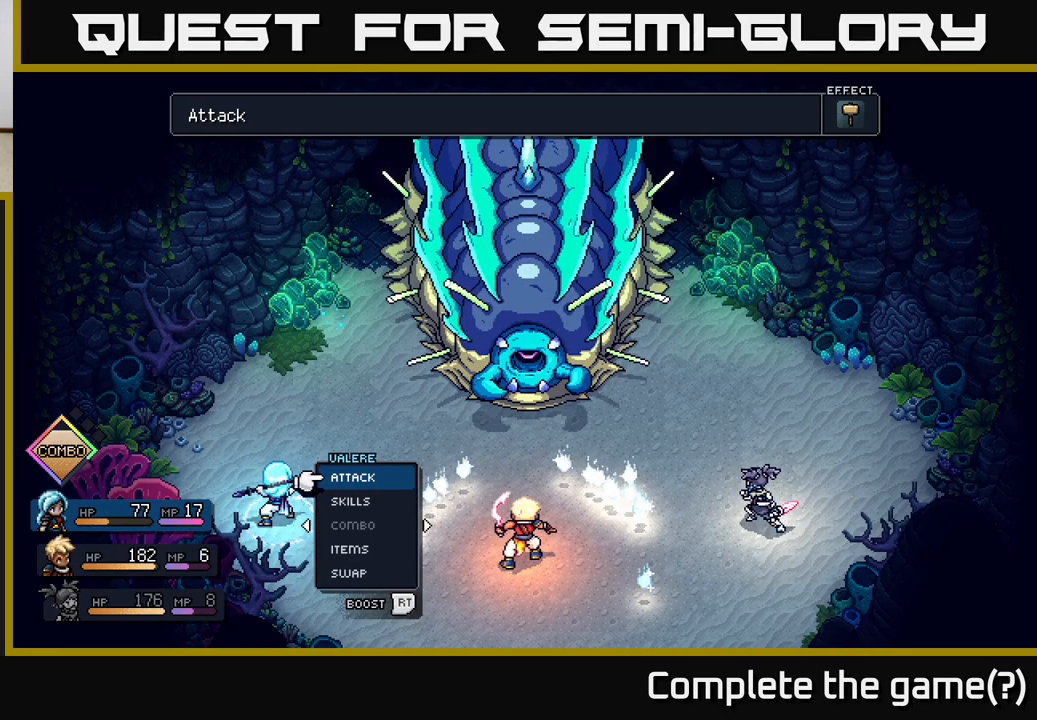
{"buttons": [], "left_stick": "center", "right_stick": "center", "events": []}
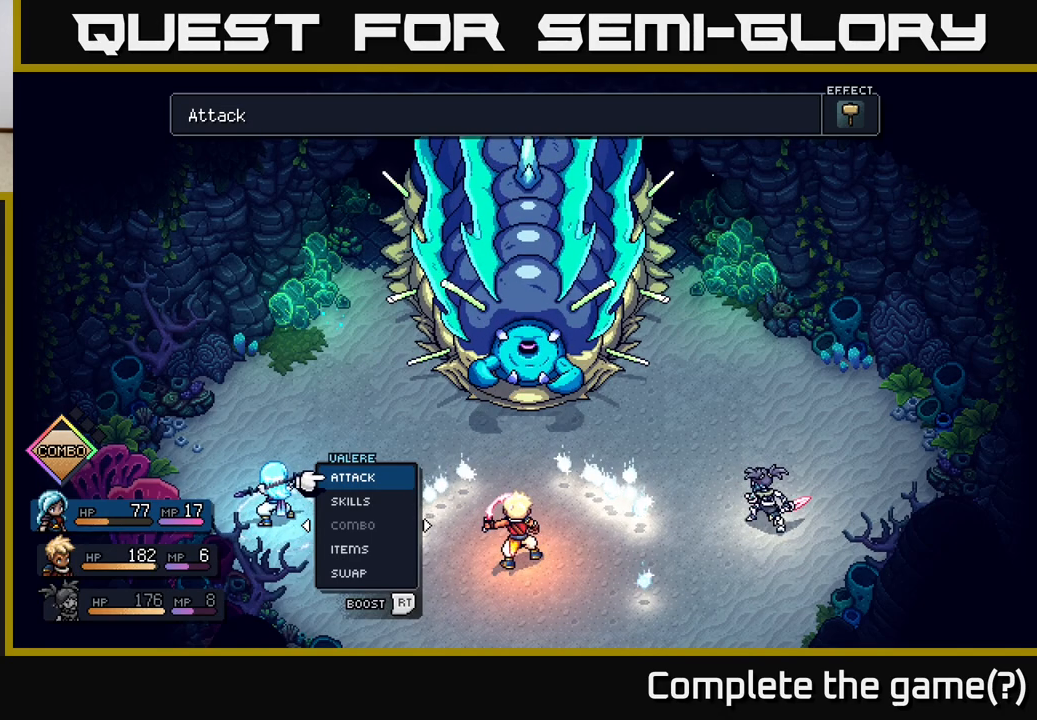
{"buttons": [], "left_stick": "center", "right_stick": "center", "events": []}
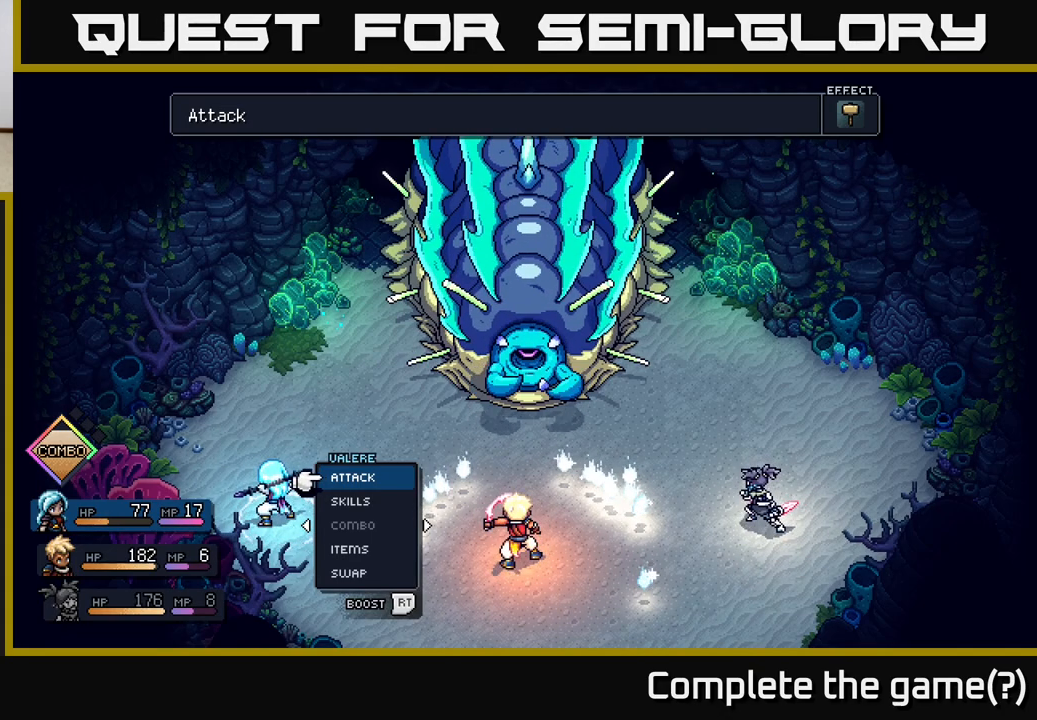
{"buttons": [], "left_stick": "center", "right_stick": "center", "events": []}
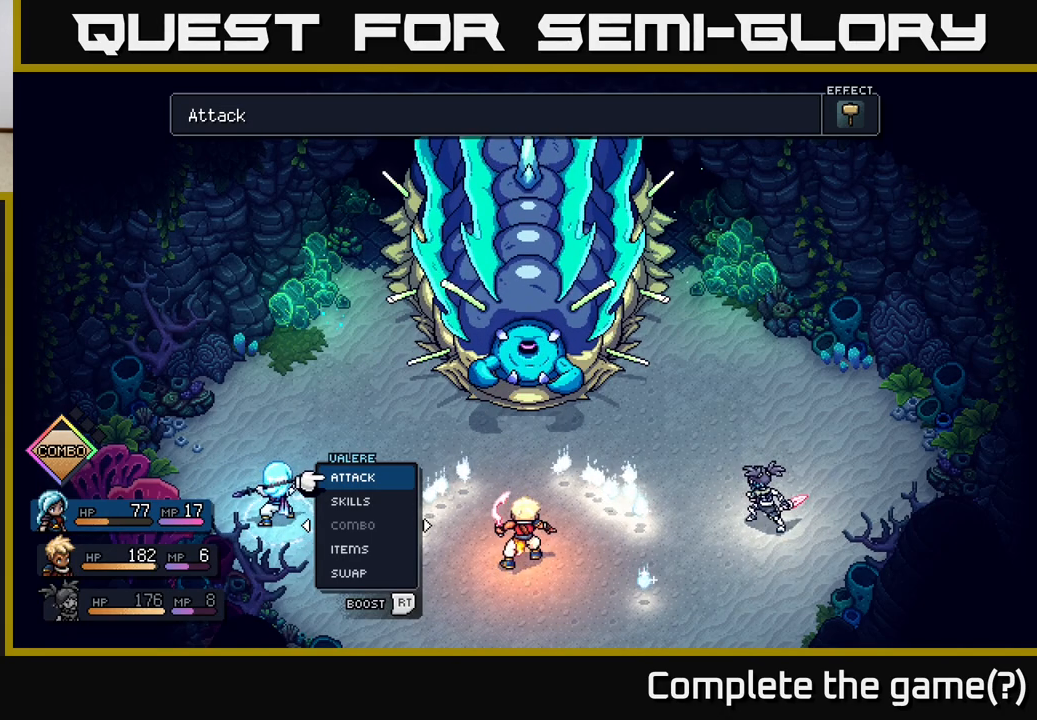
{"buttons": ["R2"], "left_stick": "center", "right_stick": "center", "events": [[433, "R2", "down"]]}
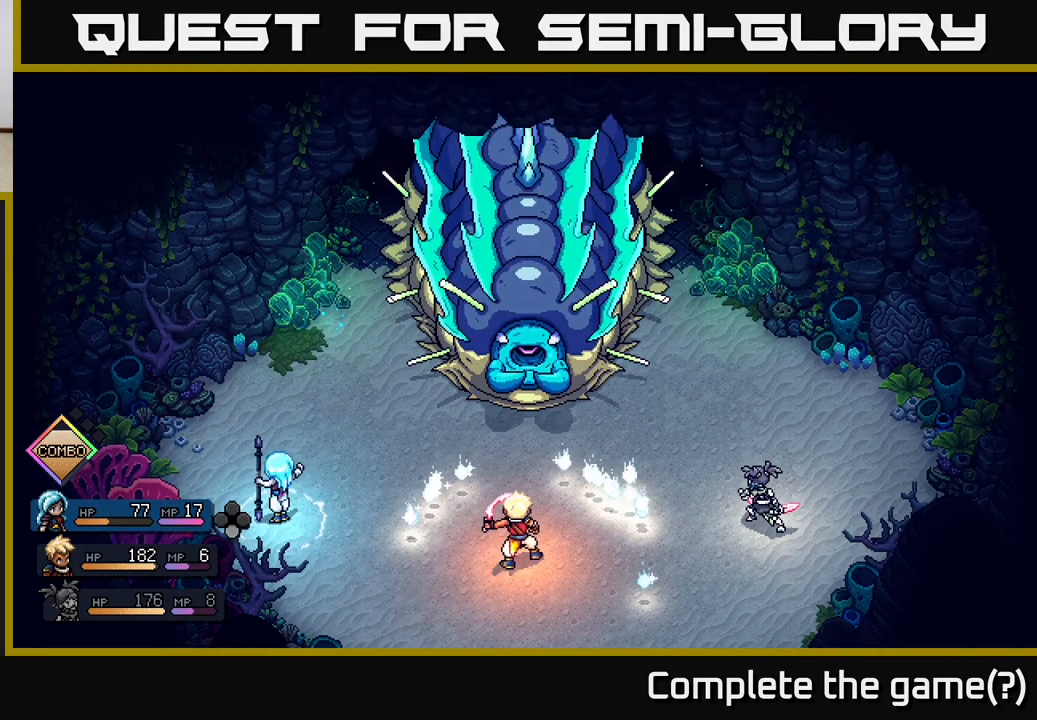
{"buttons": ["R2"], "left_stick": "center", "right_stick": "center", "events": [[433, "A", "down"], [500, "A", "up"]]}
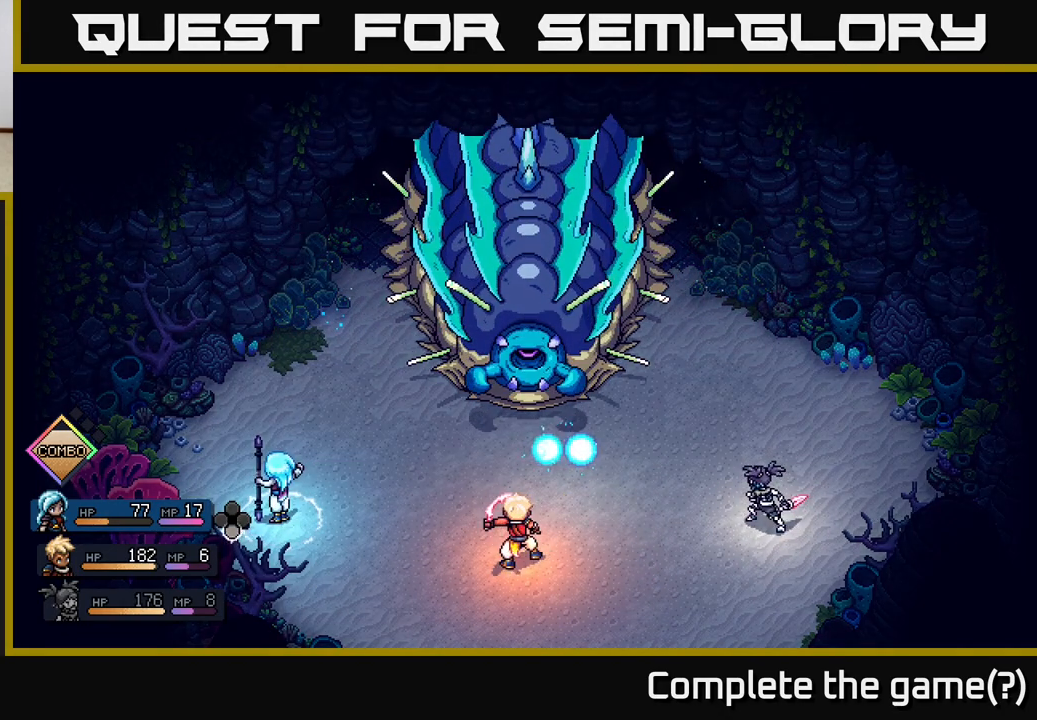
{"buttons": [], "left_stick": "center", "right_stick": "center", "events": [[100, "A", "down"], [183, "A", "up"], [367, "R2", "up"]]}
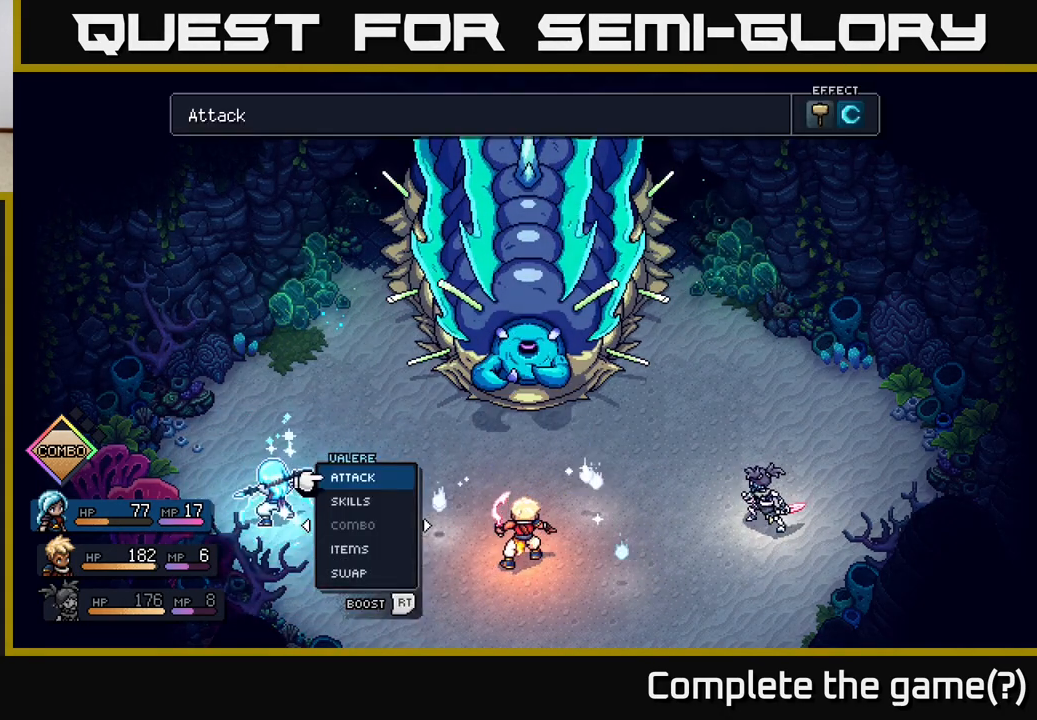
{"buttons": [], "left_stick": "center", "right_stick": "center", "events": []}
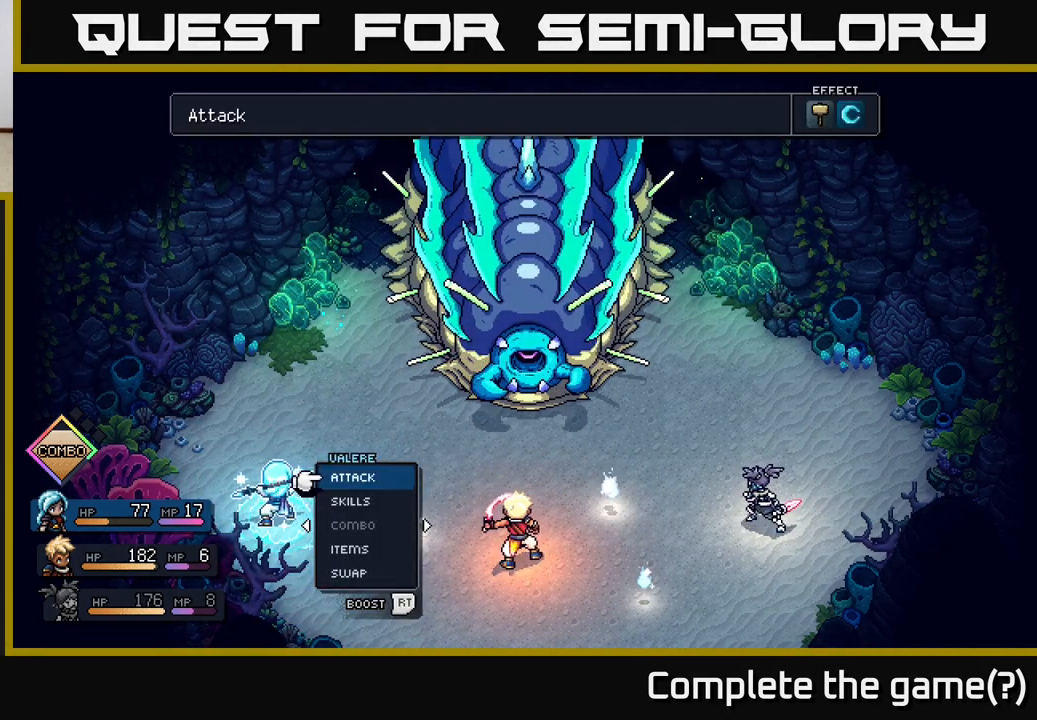
{"buttons": [], "left_stick": "center", "right_stick": "center", "events": [[100, "DPAD_DOWN", "down"], [200, "DPAD_DOWN", "up"], [267, "A", "down"], [333, "A", "up"]]}
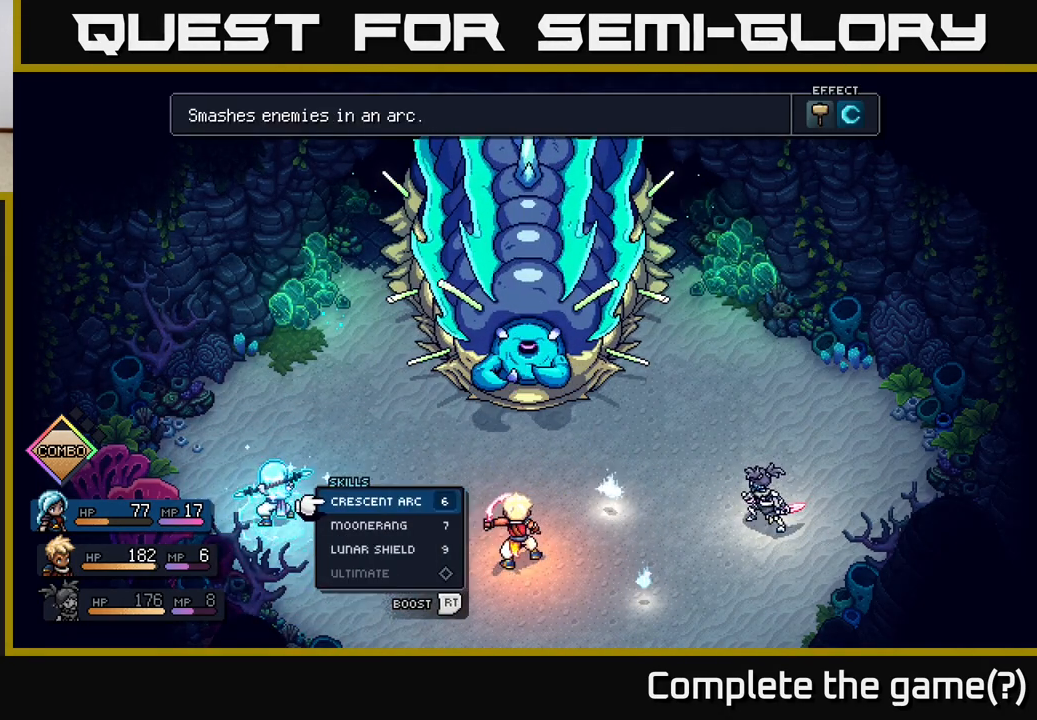
{"buttons": [], "left_stick": "center", "right_stick": "center", "events": [[100, "DPAD_DOWN", "down"], [167, "DPAD_DOWN", "up"], [317, "A", "down"], [383, "A", "up"]]}
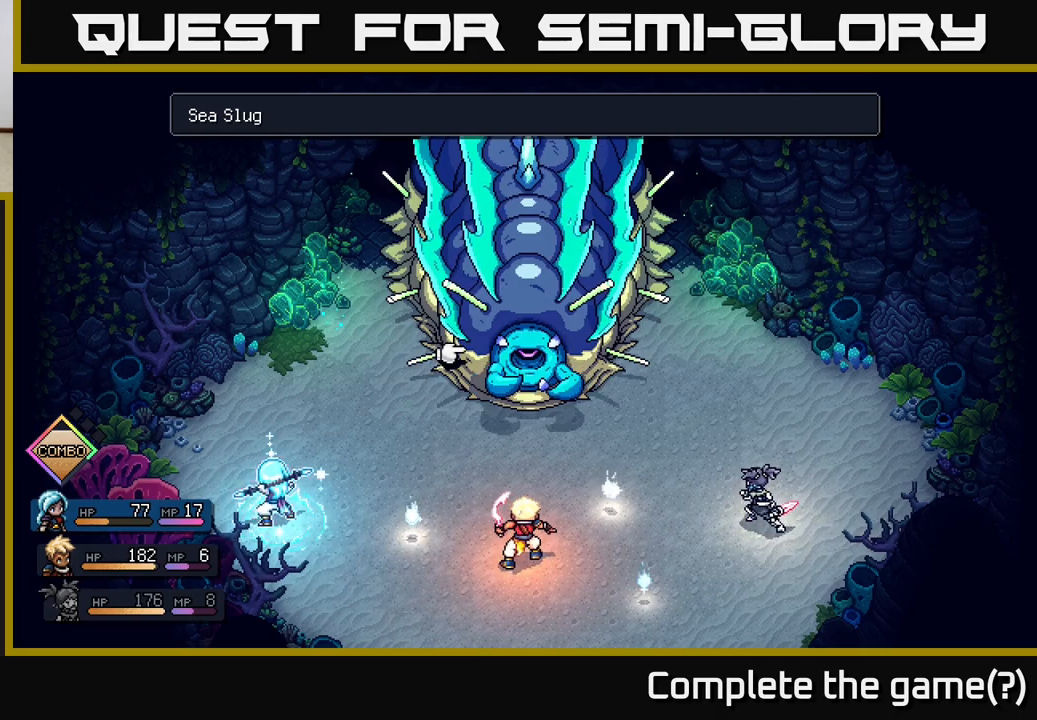
{"buttons": [], "left_stick": "center", "right_stick": "center", "events": []}
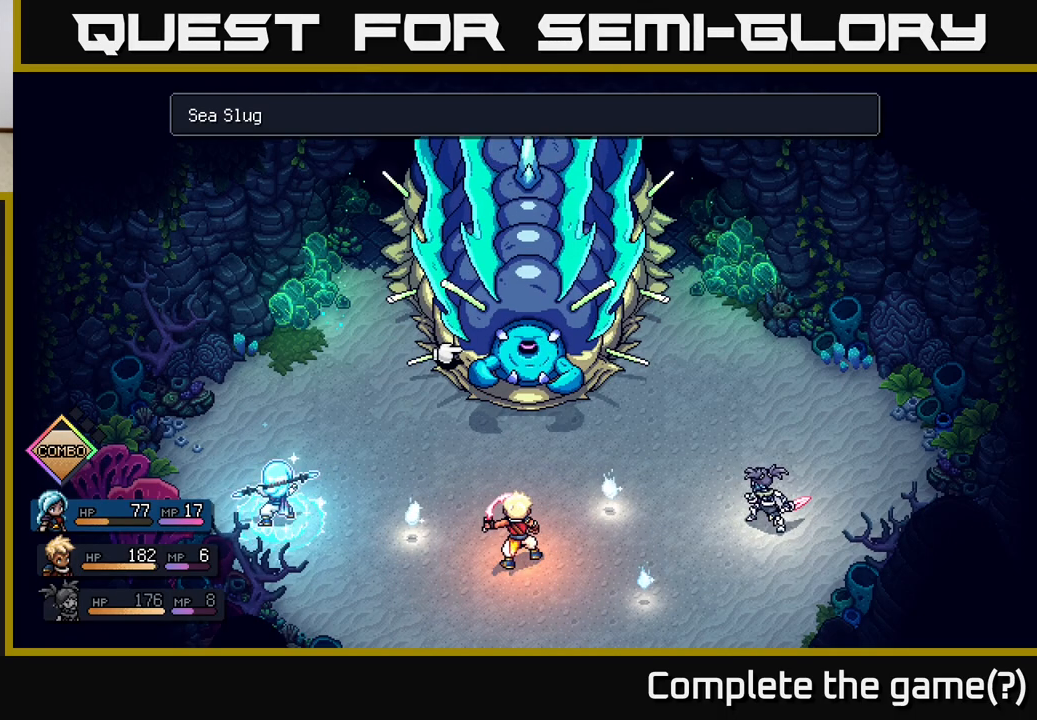
{"buttons": [], "left_stick": "center", "right_stick": "center", "events": [[350, "A", "down"], [417, "A", "up"]]}